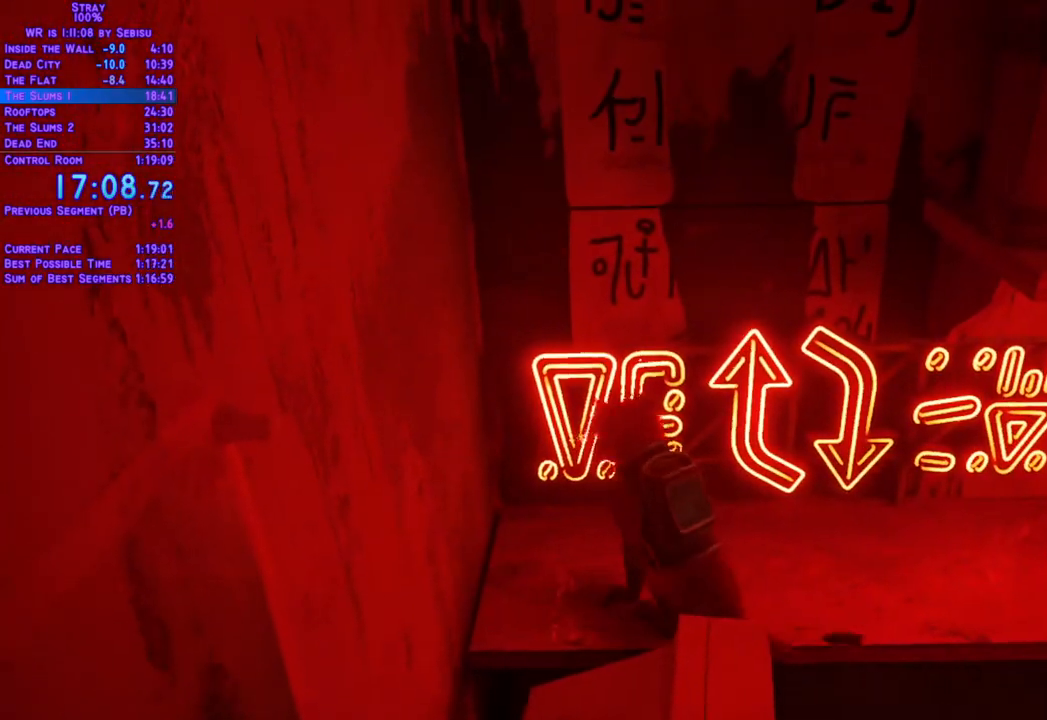
Gameplay with a controller (Xbox layout); each line is a JSON object with the inputs held at the frame after it. "events" lists button and stick changes between this image and that frame as [ms after this image, input, new state], when the widget could be followed in between. Not read: R3.
{"buttons": [], "left_stick": "center", "right_stick": "center", "events": [[234, "DPAD_UP", "up"], [385, "DPAD_RIGHT", "down"], [485, "DPAD_RIGHT", "up"]]}
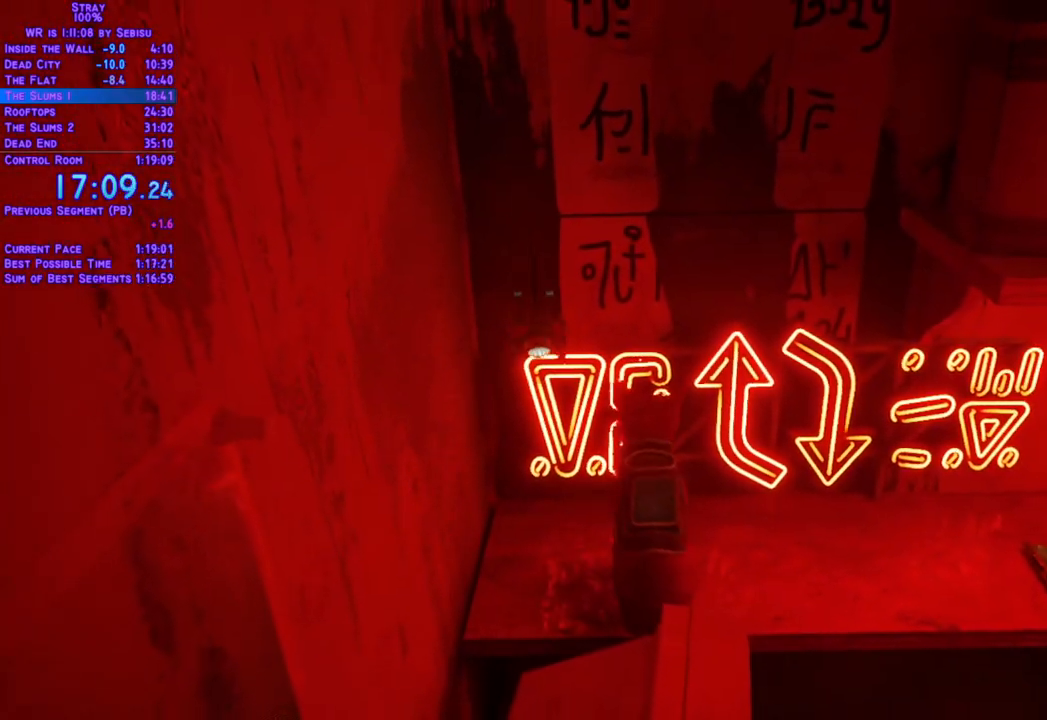
{"buttons": [], "left_stick": "center", "right_stick": "center", "events": [[134, "DPAD_RIGHT", "down"], [200, "DPAD_RIGHT", "up"], [351, "DPAD_RIGHT", "down"], [401, "DPAD_RIGHT", "up"]]}
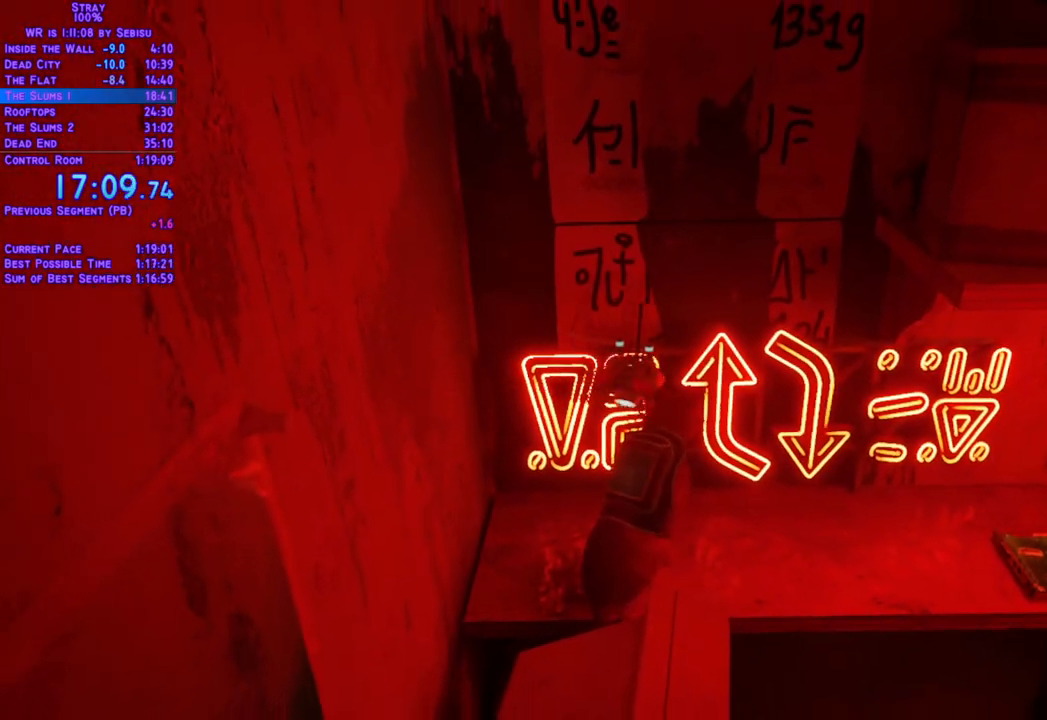
{"buttons": [], "left_stick": "center", "right_stick": "center", "events": [[84, "DPAD_RIGHT", "down"], [151, "DPAD_RIGHT", "up"], [351, "DPAD_RIGHT", "down"], [402, "DPAD_RIGHT", "up"]]}
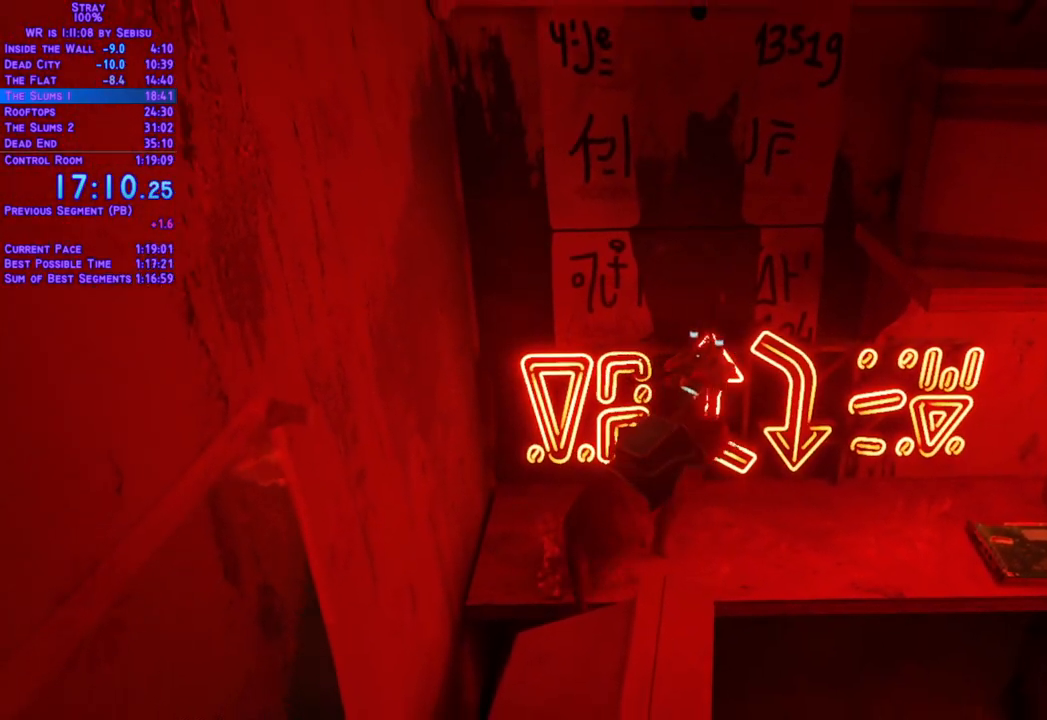
{"buttons": [], "left_stick": "center", "right_stick": "center", "events": []}
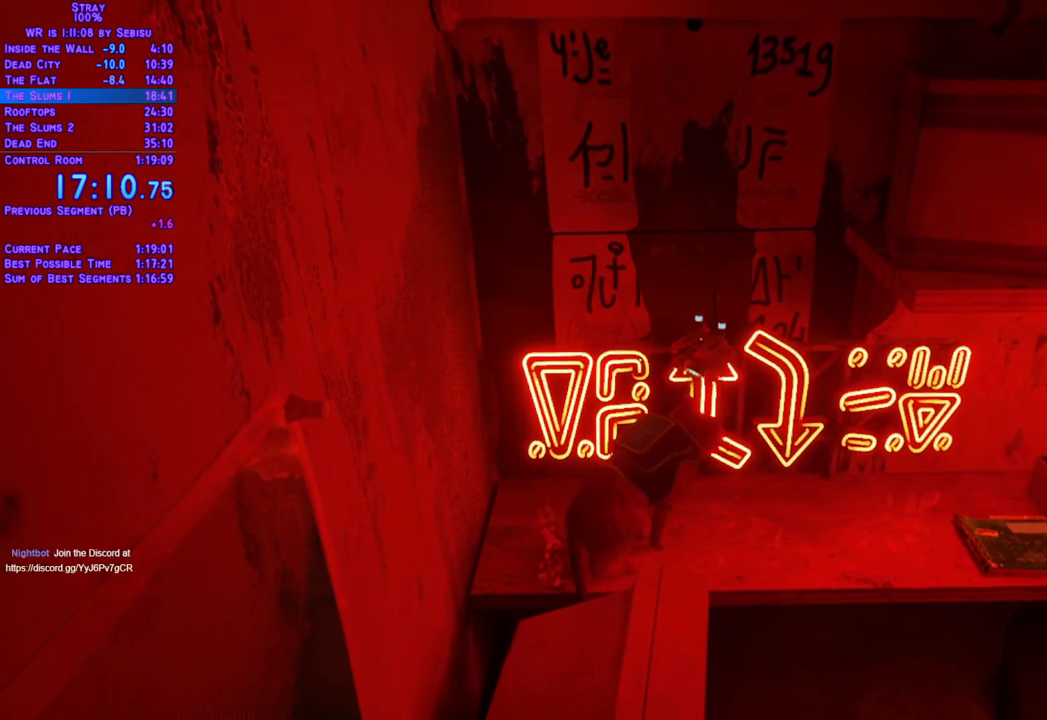
{"buttons": ["DPAD_RIGHT"], "left_stick": "center", "right_stick": "center", "events": [[452, "DPAD_RIGHT", "down"]]}